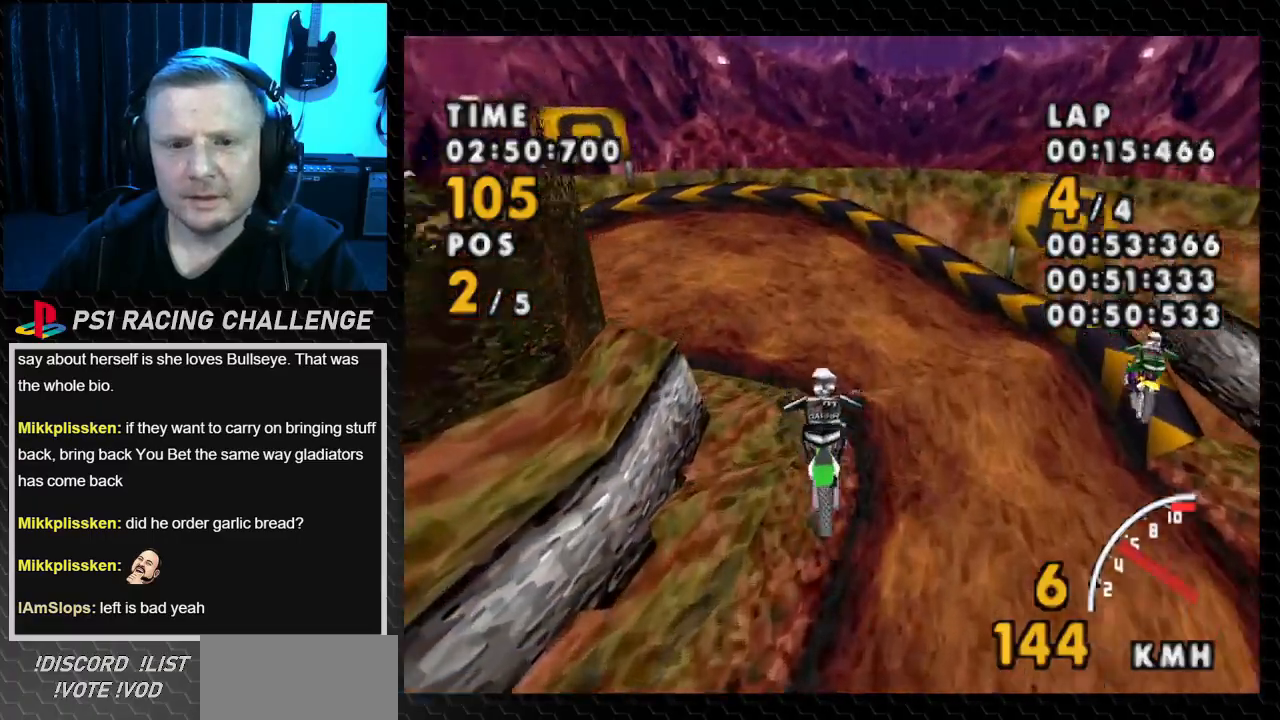
Gameplay with a controller (PlayStation layout); each line is a JSON object with the inputs held at the frame after it. "events" lists button and stick changes between this image and that frame as [ms after this image, input, new state], when the widget could be followed in between. Not read: CROSS L3 R3.
{"buttons": ["DPAD_LEFT"], "events": [[200, "DPAD_LEFT", "down"]]}
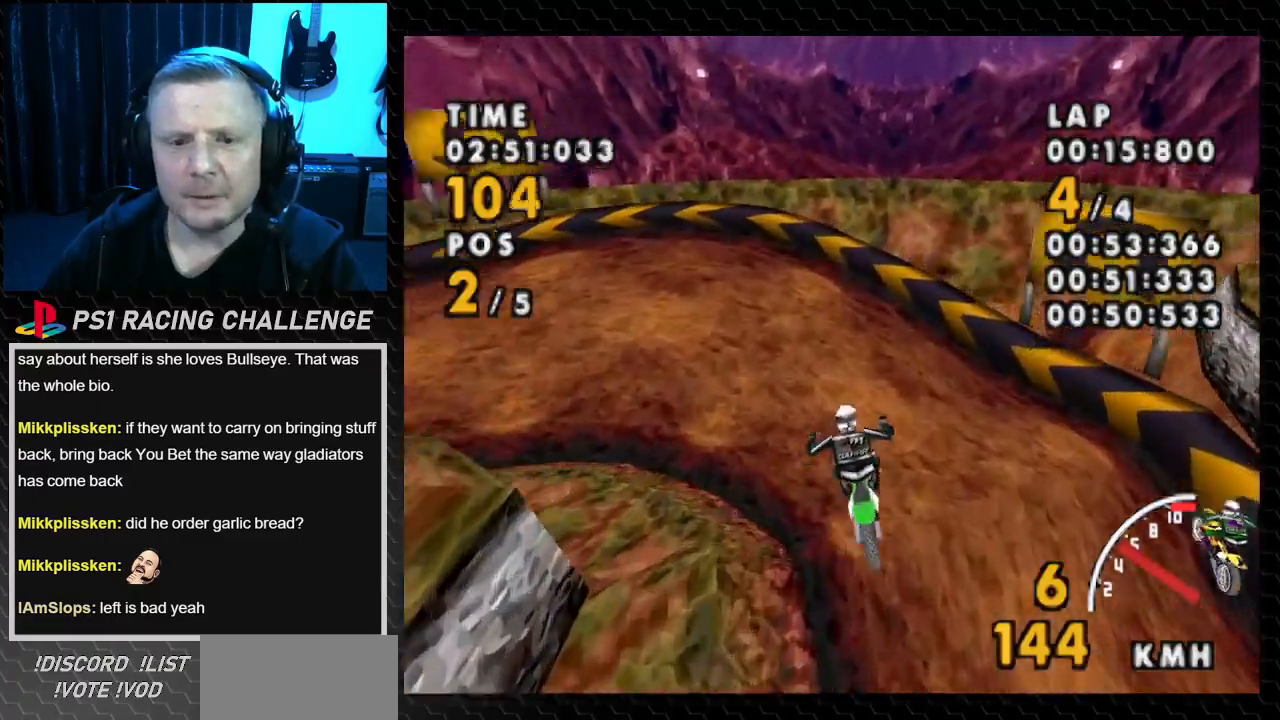
{"buttons": ["SQUARE", "DPAD_LEFT"], "events": [[334, "SQUARE", "down"]]}
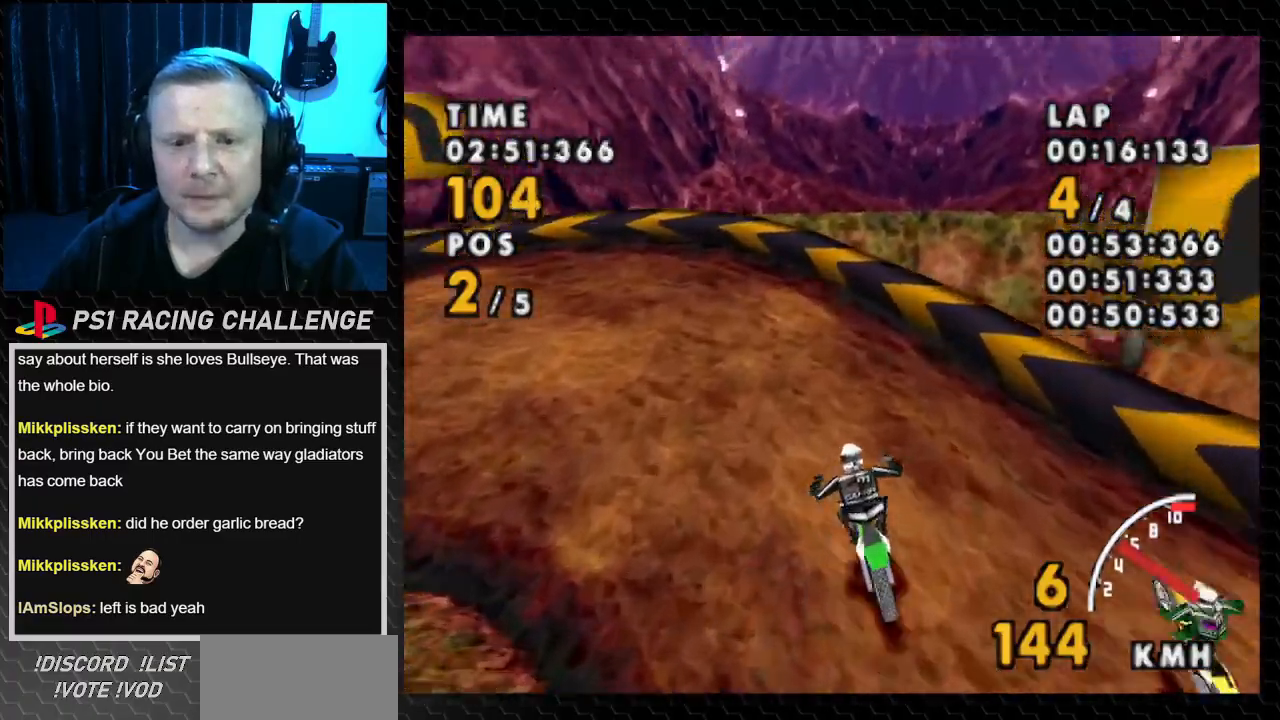
{"buttons": ["SQUARE", "DPAD_LEFT"], "events": []}
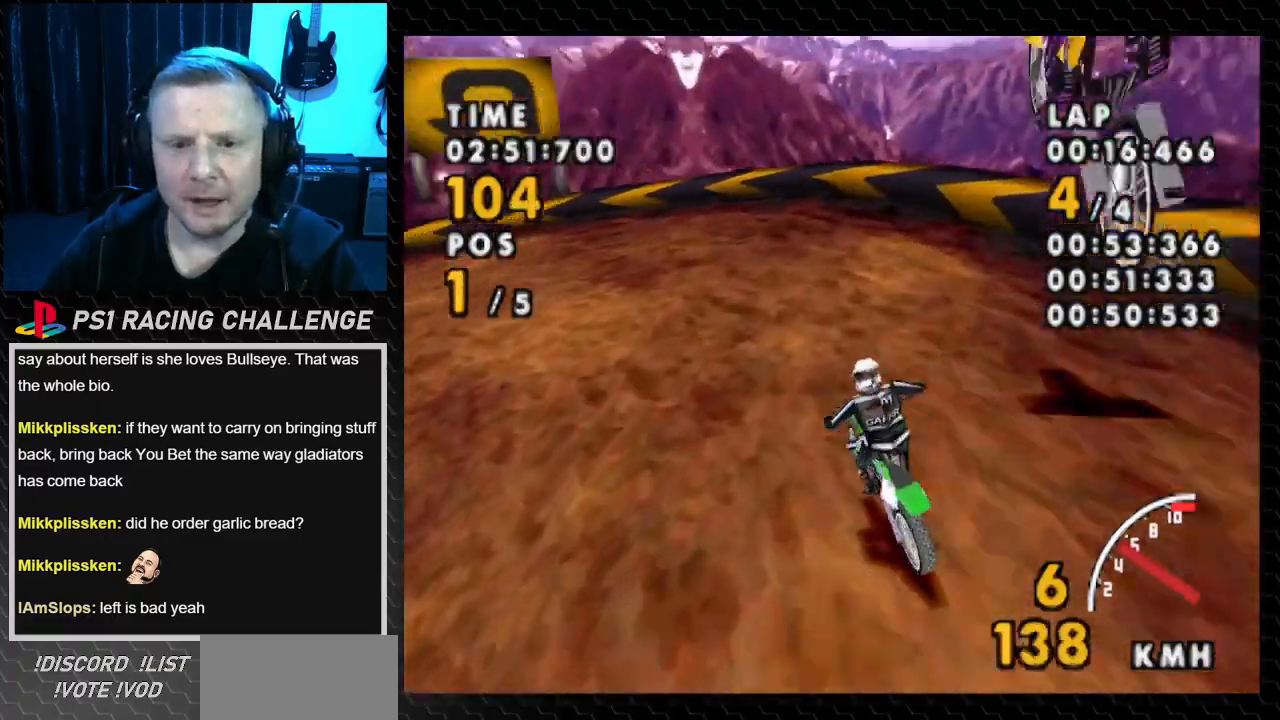
{"buttons": ["SQUARE", "DPAD_LEFT"], "events": []}
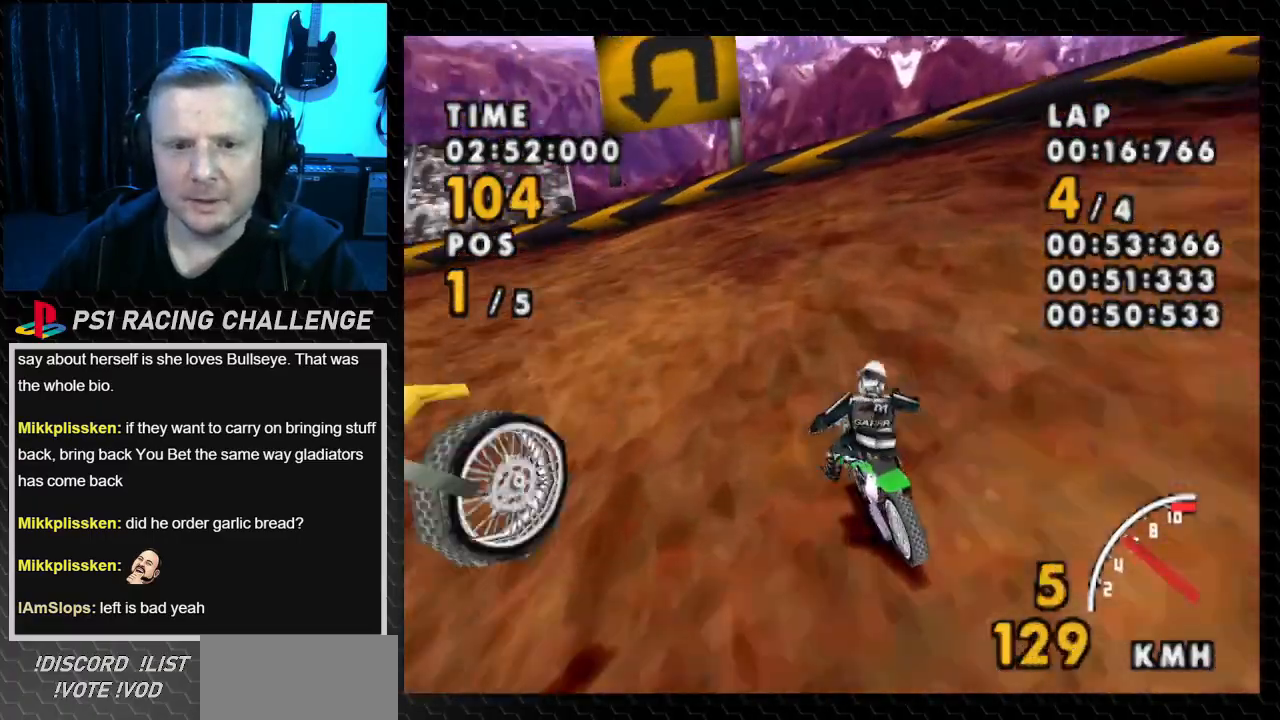
{"buttons": ["SQUARE", "DPAD_LEFT"], "events": [[100, "SQUARE", "up"], [300, "SQUARE", "down"]]}
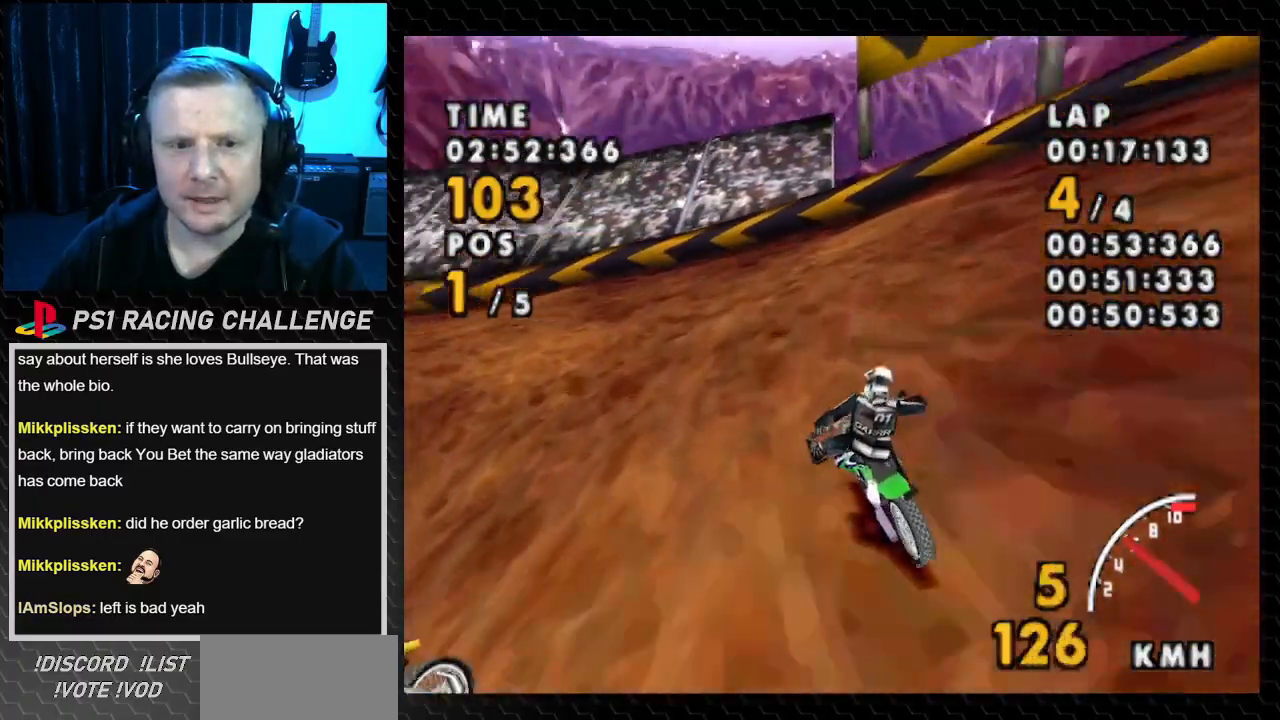
{"buttons": ["DPAD_LEFT"], "events": [[468, "SQUARE", "up"]]}
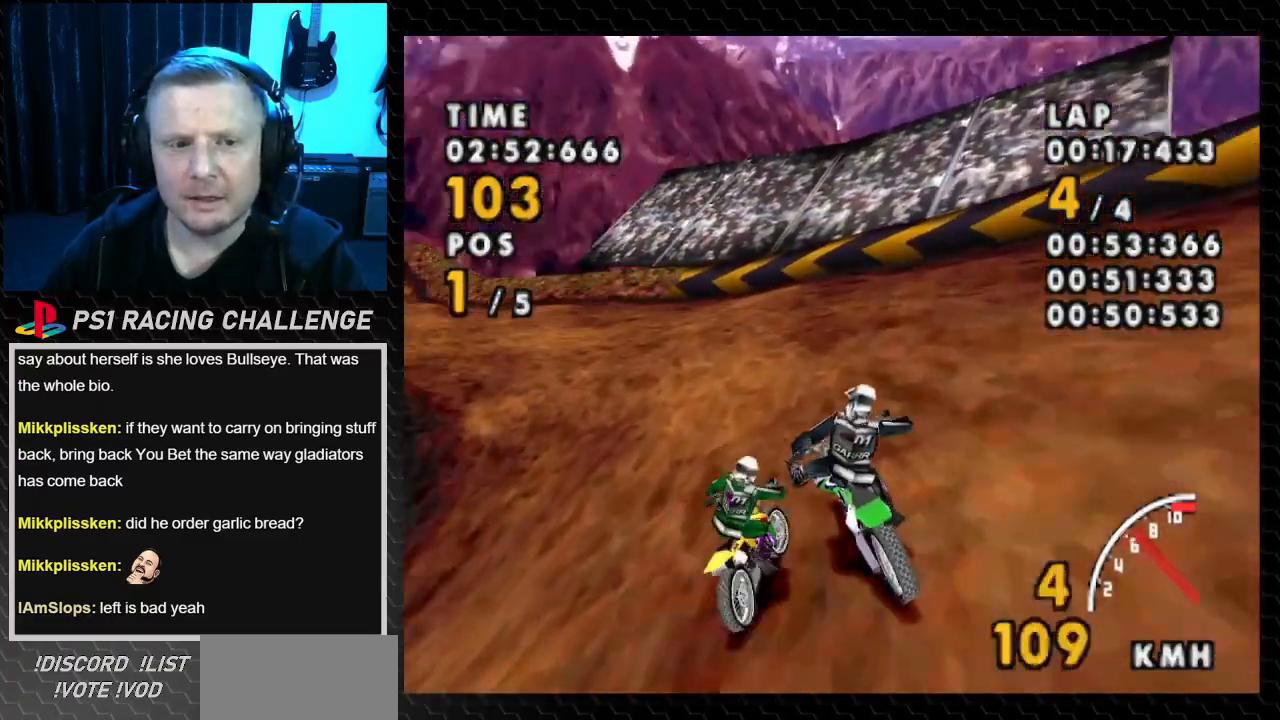
{"buttons": [], "events": [[500, "DPAD_LEFT", "up"]]}
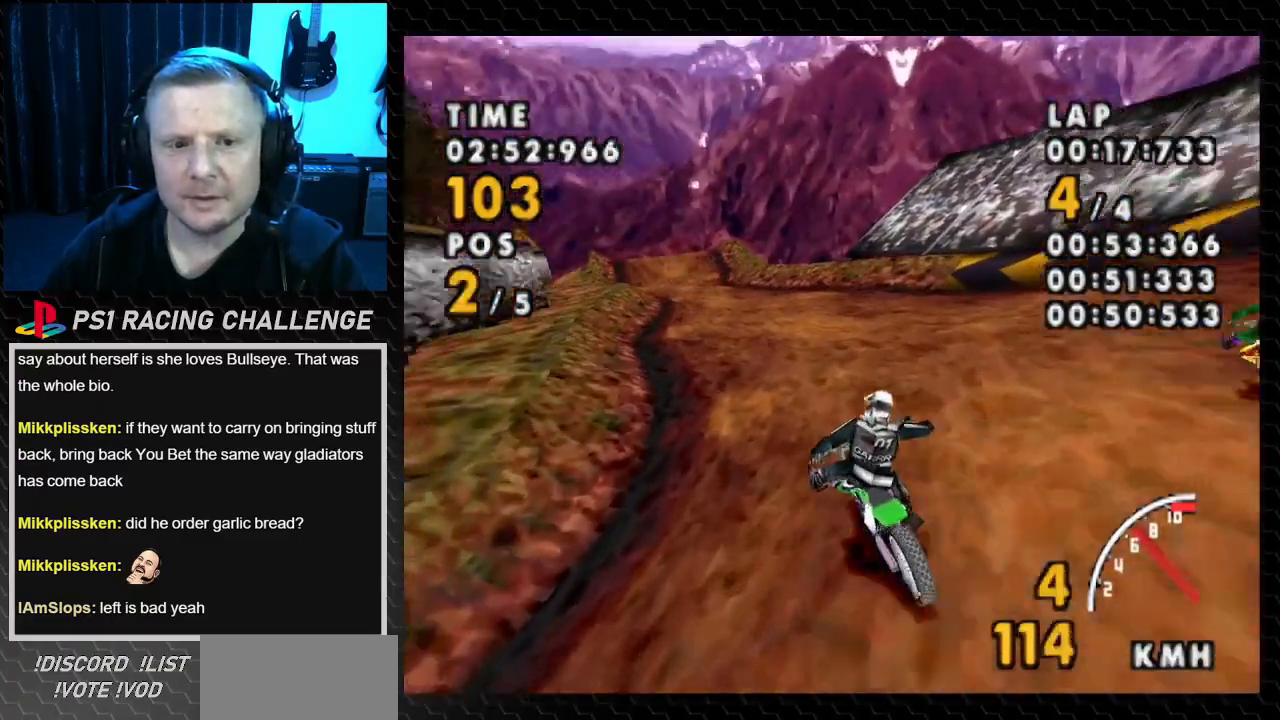
{"buttons": [], "events": [[134, "DPAD_RIGHT", "down"], [401, "DPAD_RIGHT", "up"]]}
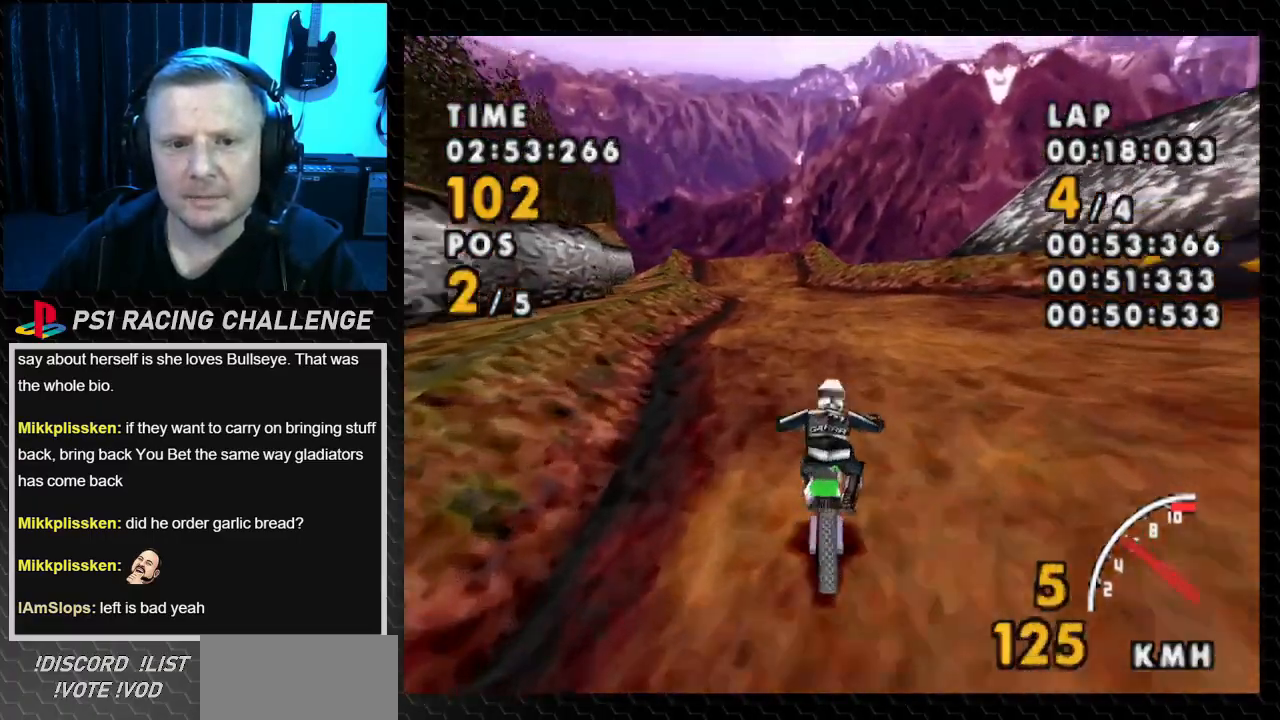
{"buttons": [], "events": [[133, "DPAD_LEFT", "down"], [434, "DPAD_LEFT", "up"]]}
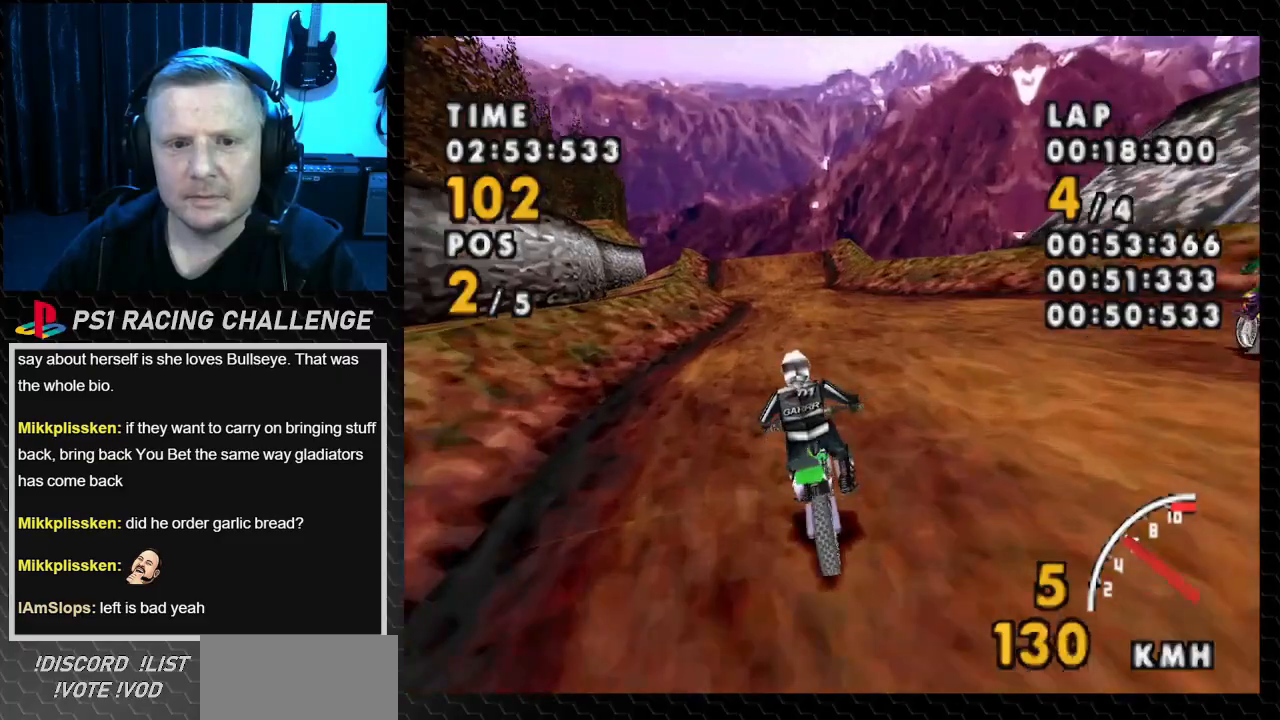
{"buttons": [], "events": [[201, "DPAD_LEFT", "down"], [367, "DPAD_LEFT", "up"]]}
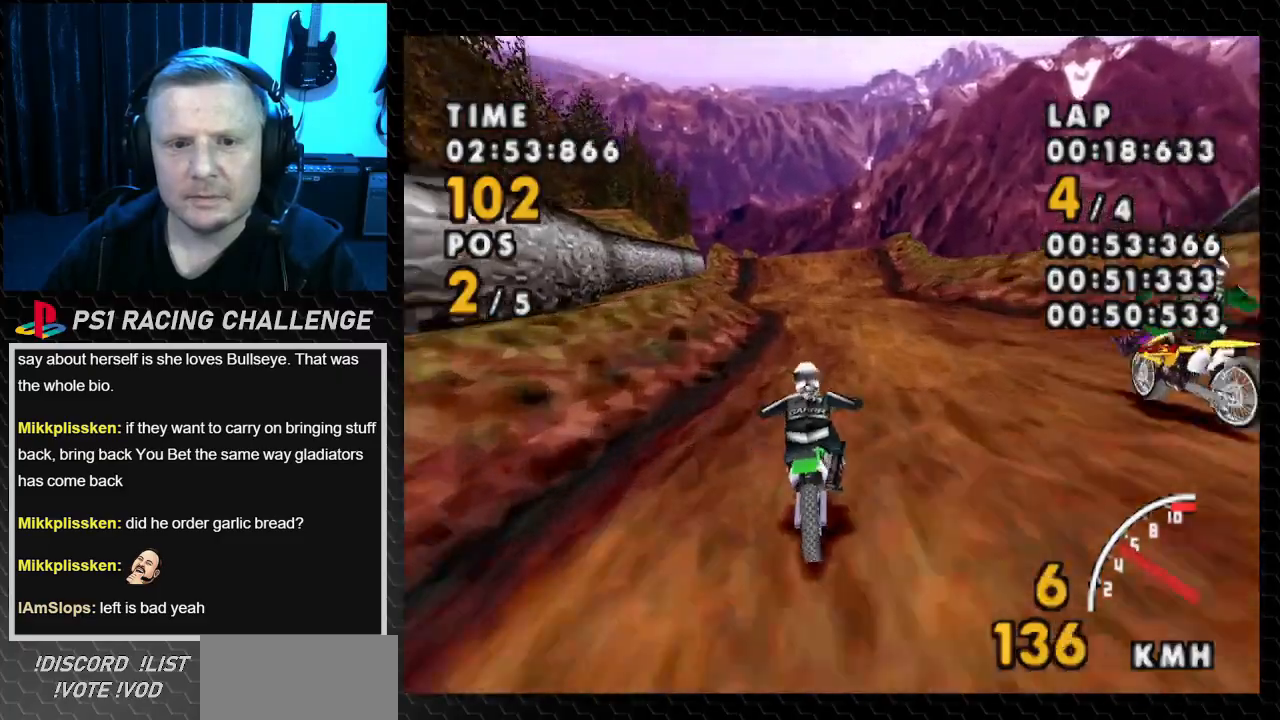
{"buttons": [], "events": [[167, "DPAD_RIGHT", "down"], [367, "DPAD_RIGHT", "up"]]}
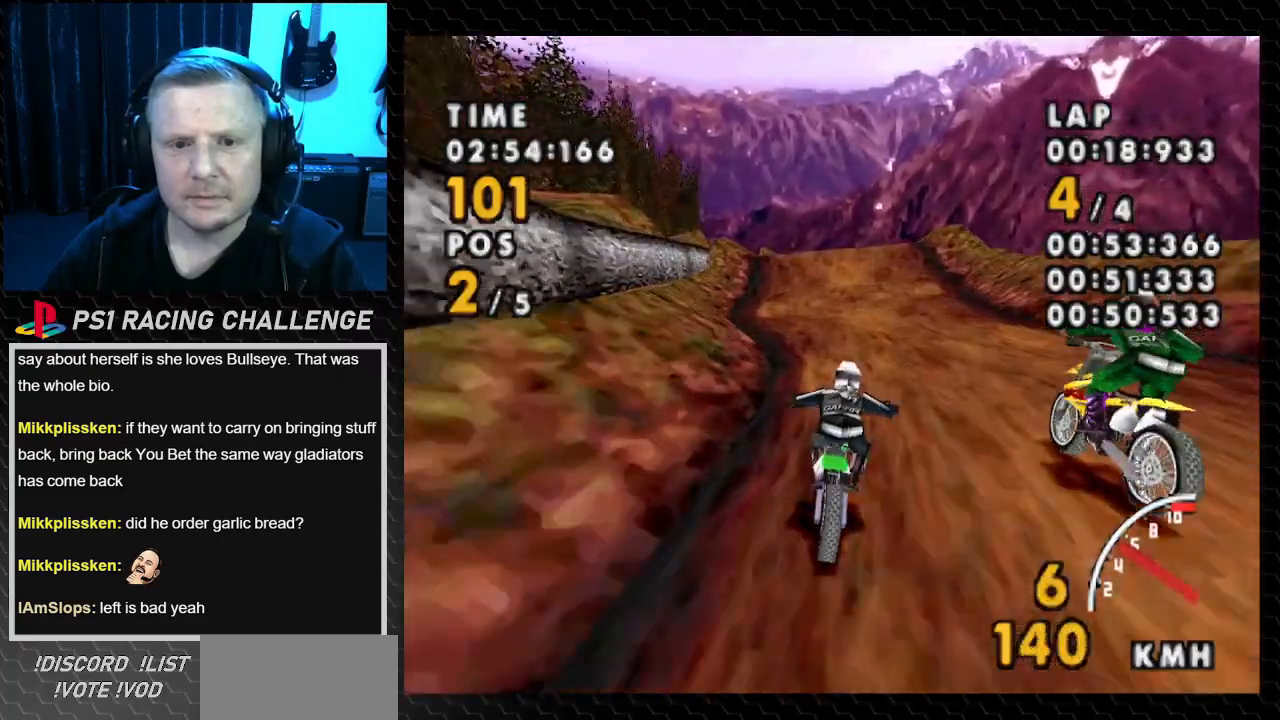
{"buttons": ["DPAD_LEFT"], "events": [[501, "DPAD_LEFT", "down"]]}
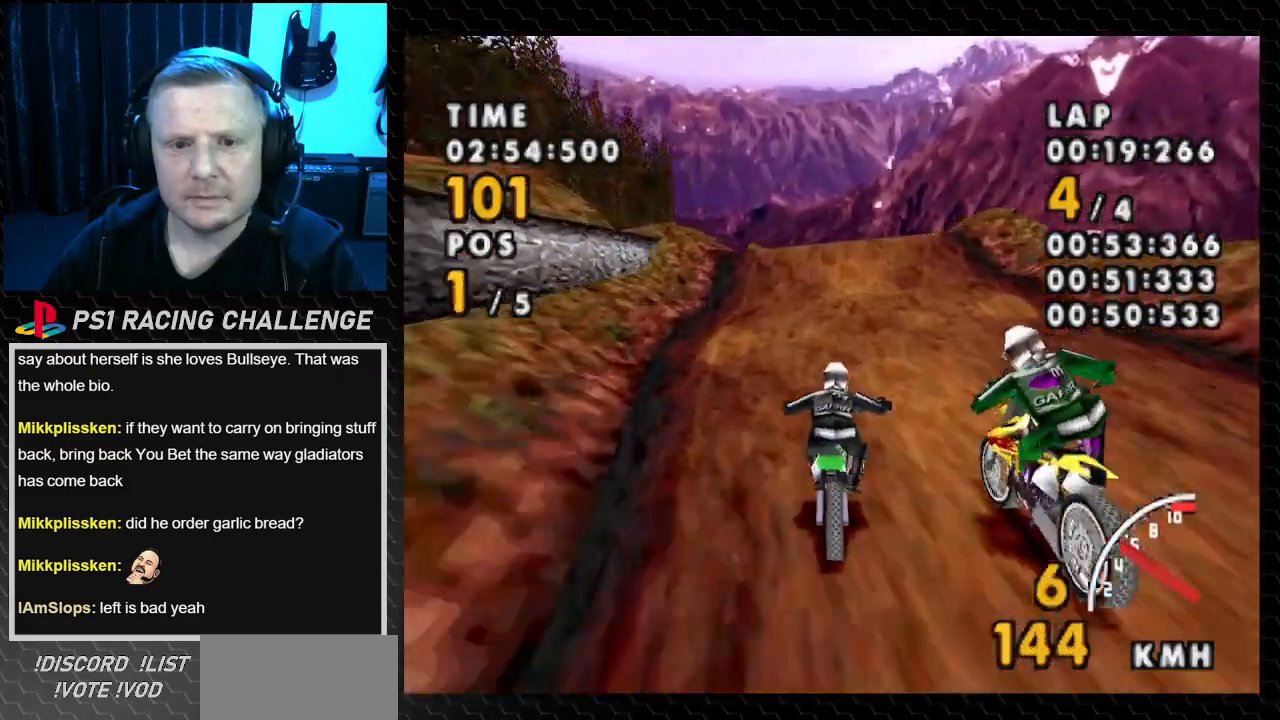
{"buttons": ["DPAD_RIGHT"], "events": [[200, "DPAD_LEFT", "up"], [400, "DPAD_RIGHT", "down"]]}
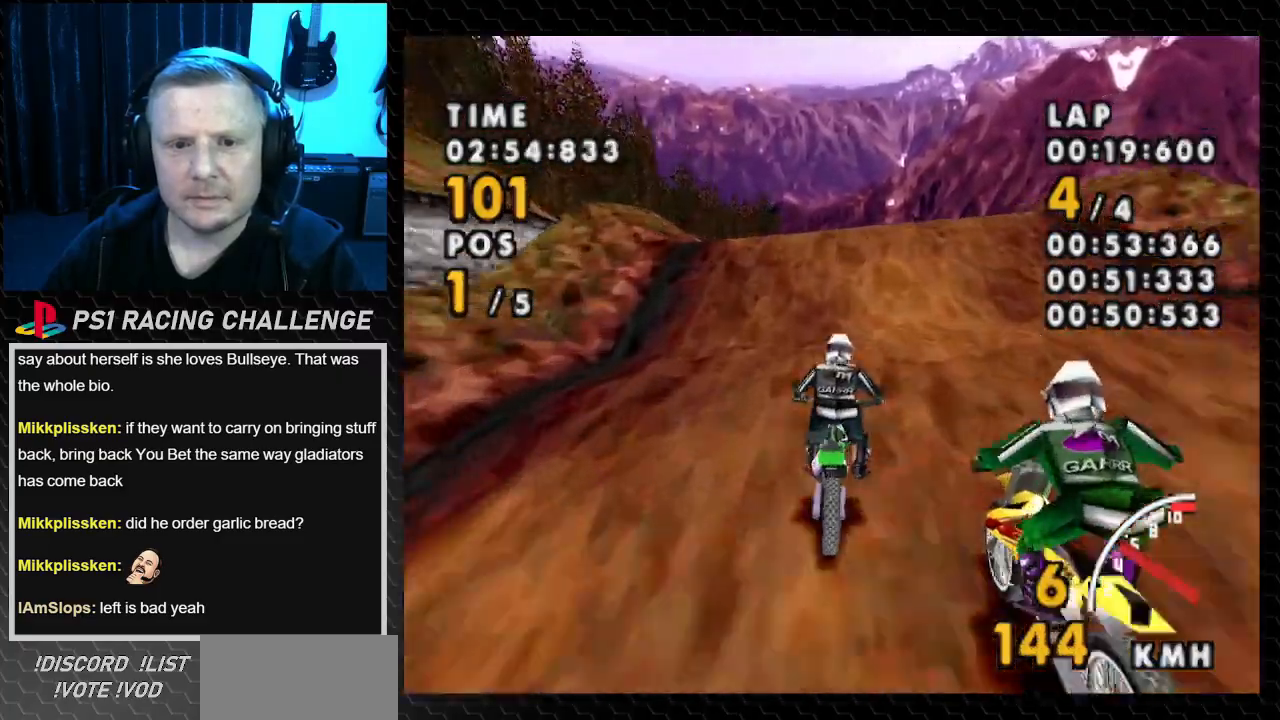
{"buttons": [], "events": [[101, "DPAD_RIGHT", "up"]]}
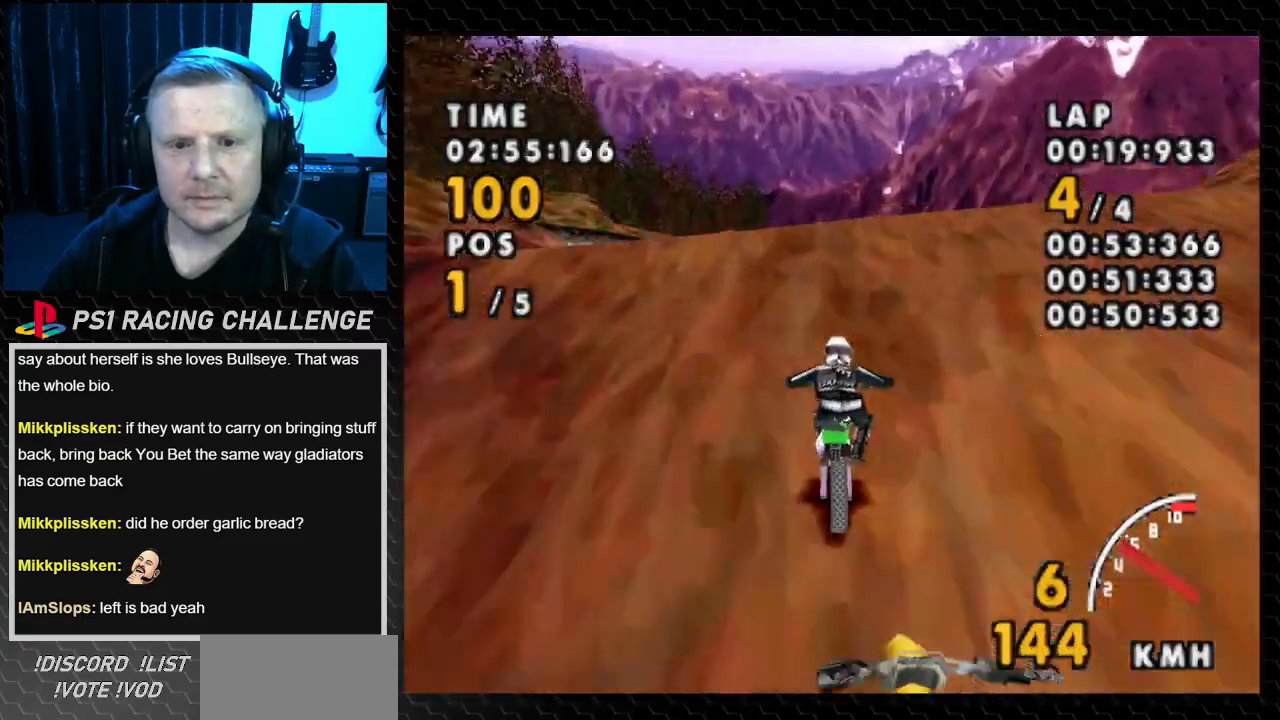
{"buttons": [], "events": [[100, "DPAD_RIGHT", "down"], [234, "DPAD_RIGHT", "up"]]}
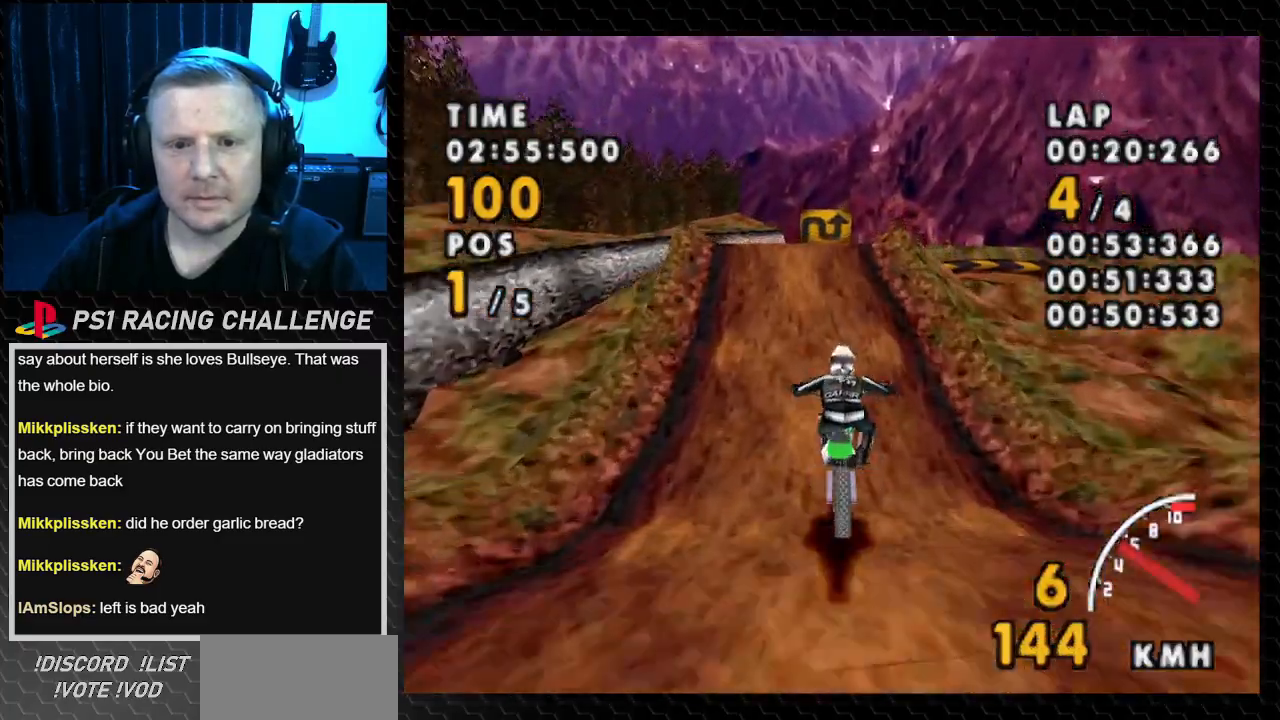
{"buttons": [], "events": [[67, "DPAD_LEFT", "down"], [501, "DPAD_LEFT", "up"]]}
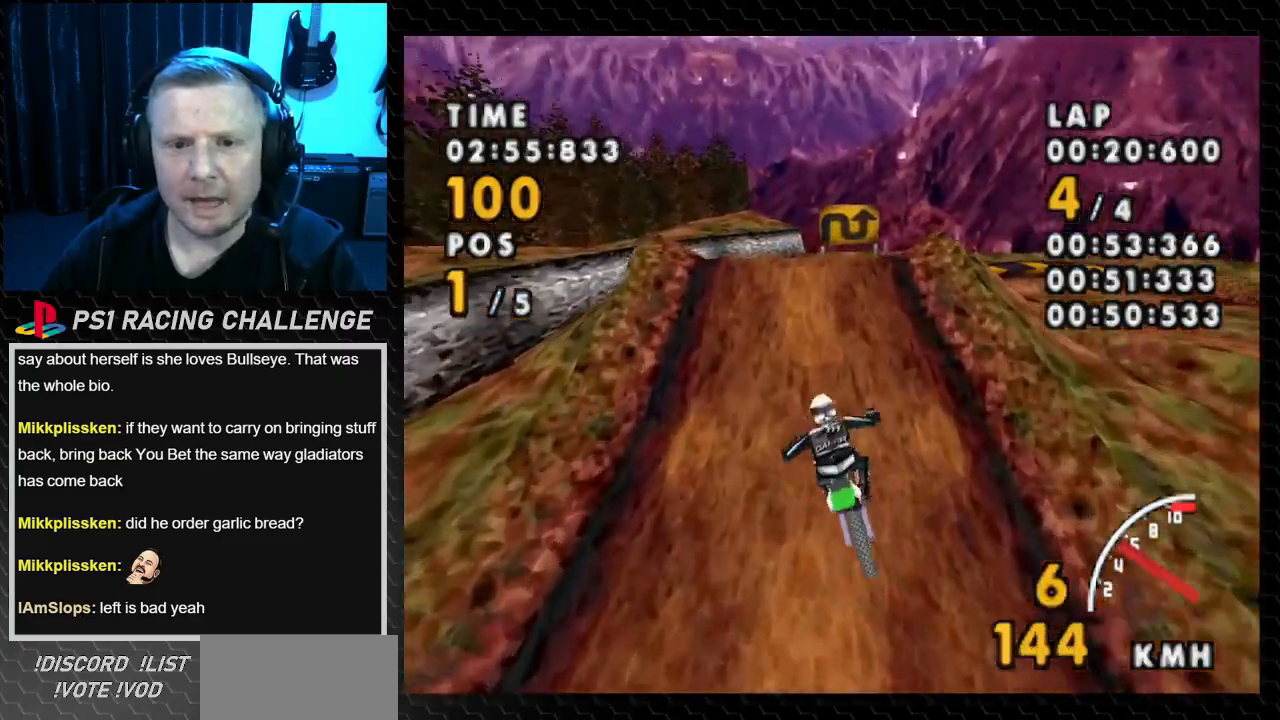
{"buttons": ["DPAD_RIGHT"], "events": [[467, "DPAD_RIGHT", "down"]]}
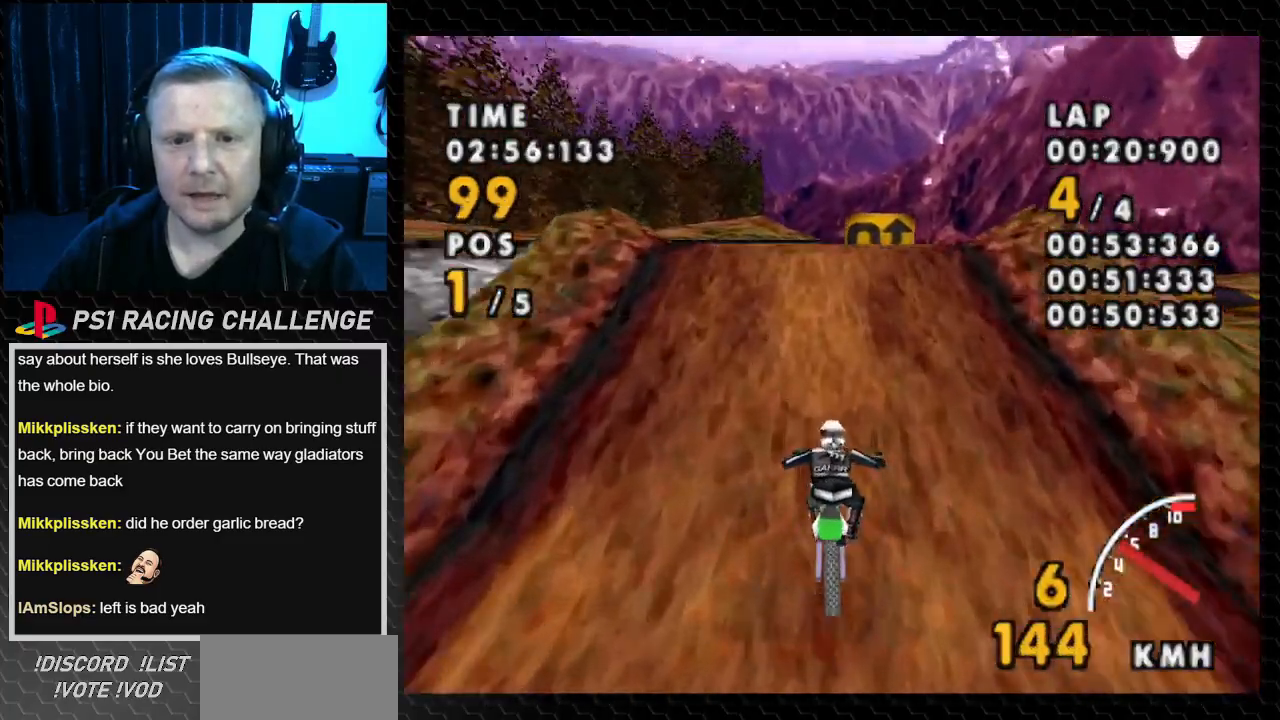
{"buttons": ["DPAD_RIGHT"], "events": [[134, "DPAD_RIGHT", "up"], [434, "DPAD_RIGHT", "down"]]}
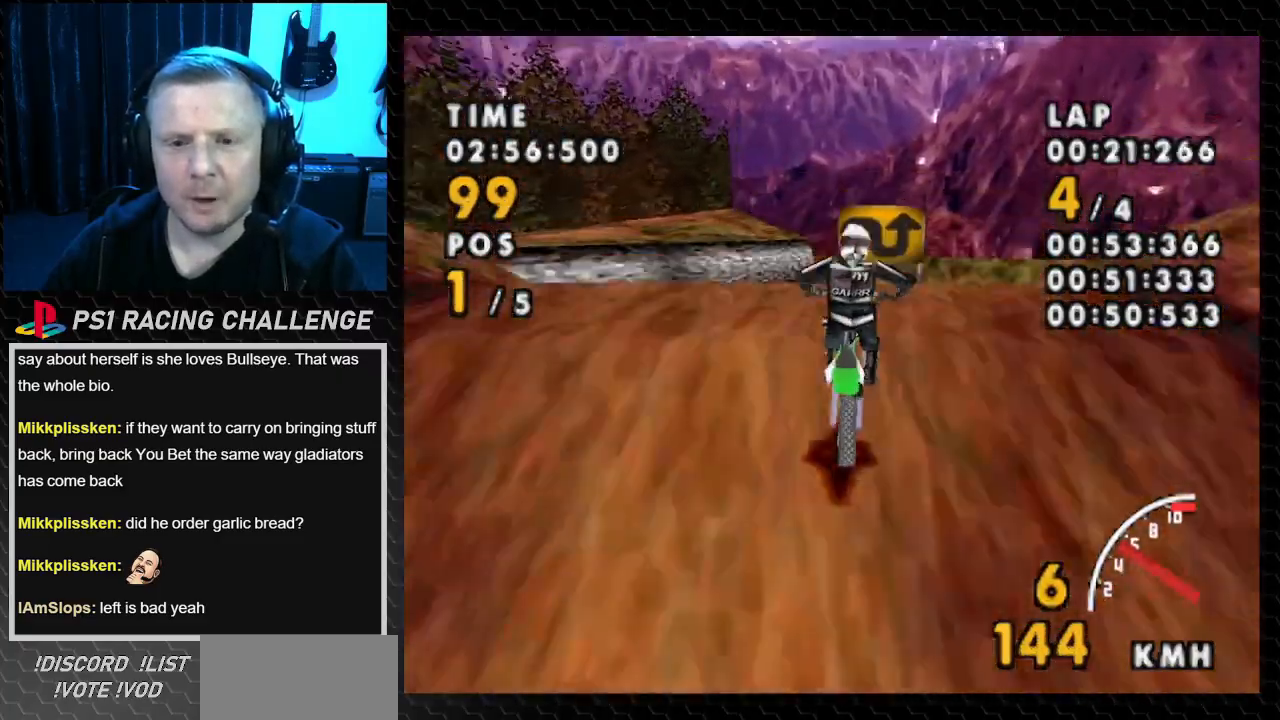
{"buttons": ["SQUARE", "DPAD_RIGHT"], "events": [[467, "SQUARE", "down"]]}
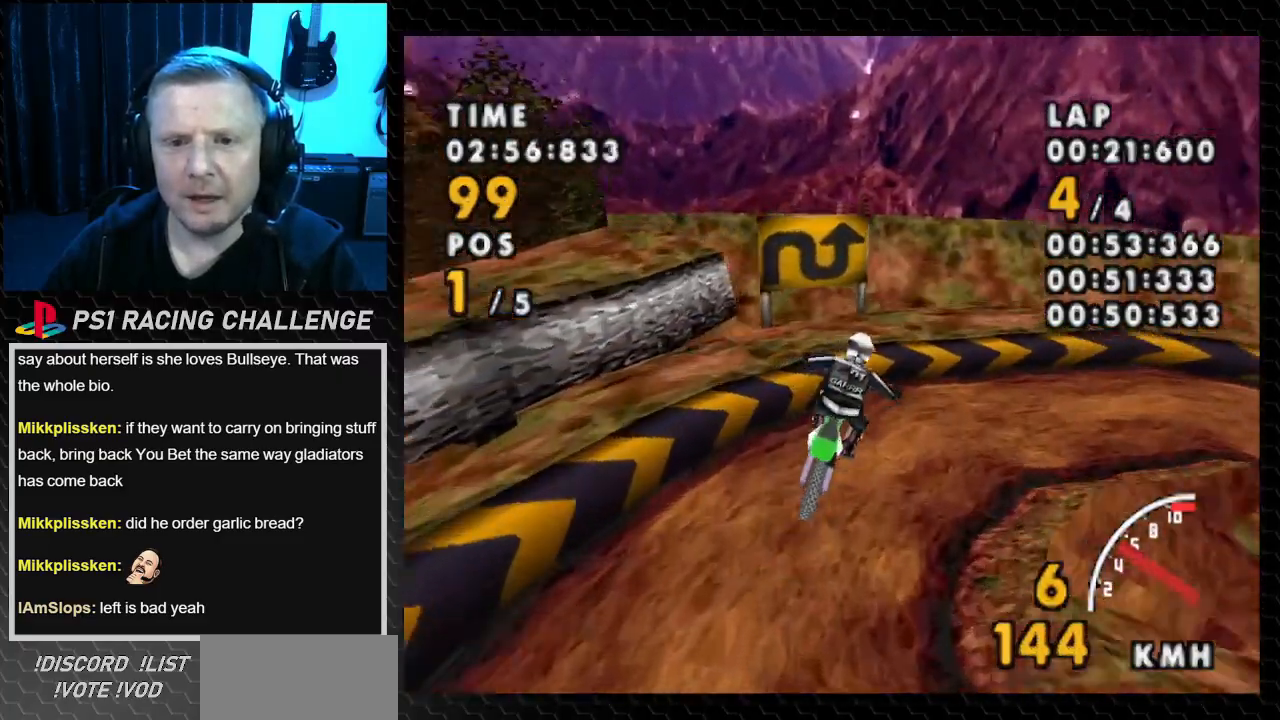
{"buttons": ["SQUARE", "DPAD_RIGHT"], "events": []}
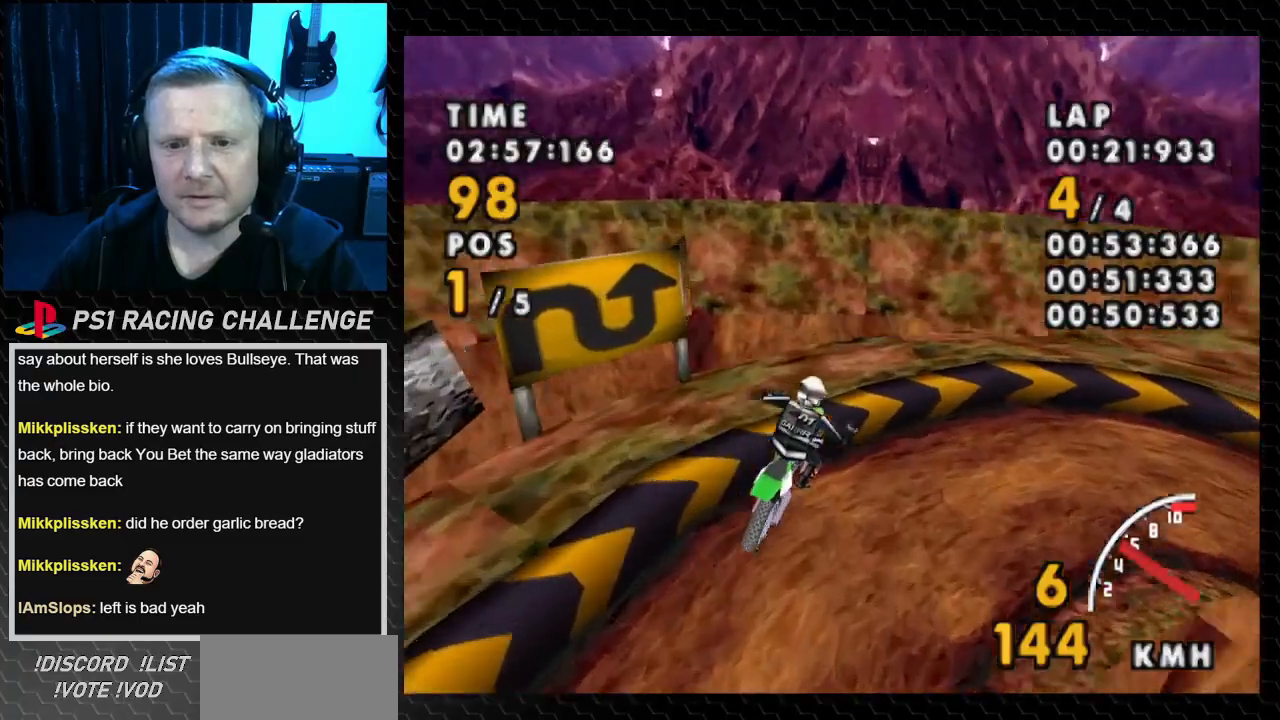
{"buttons": ["SQUARE", "DPAD_RIGHT"], "events": []}
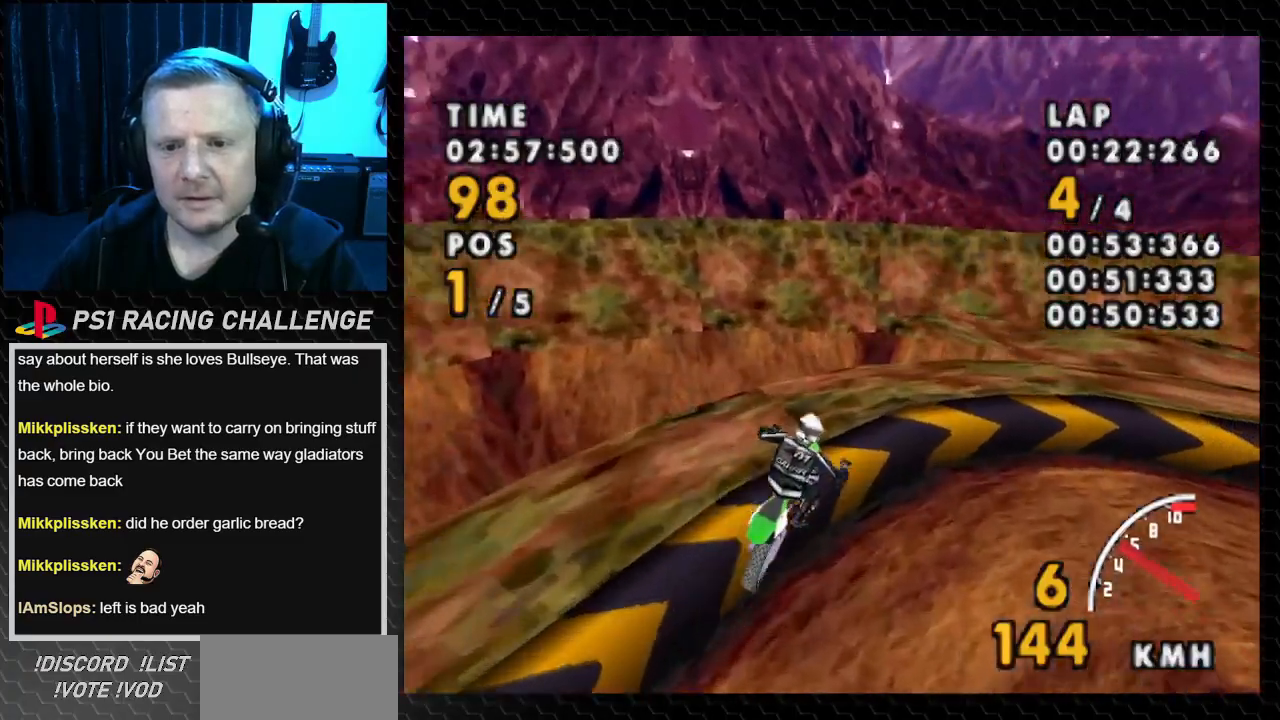
{"buttons": ["SQUARE", "DPAD_RIGHT"], "events": []}
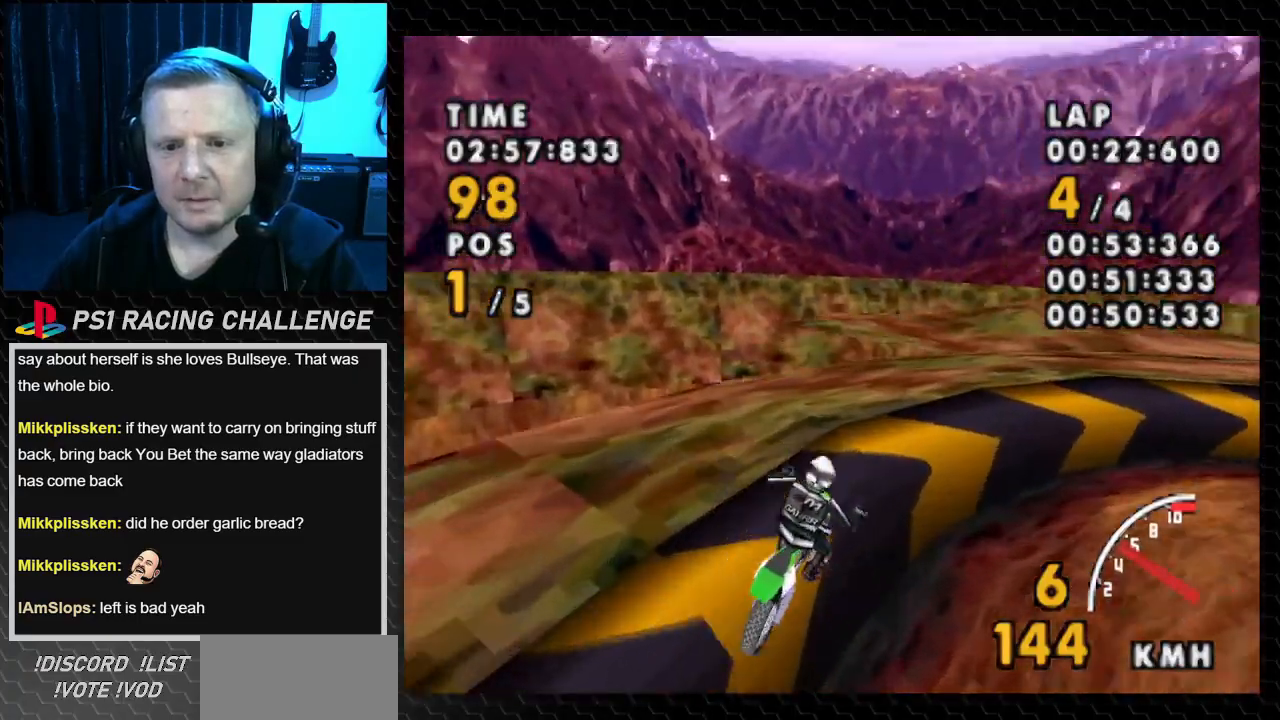
{"buttons": ["SQUARE", "DPAD_RIGHT"], "events": []}
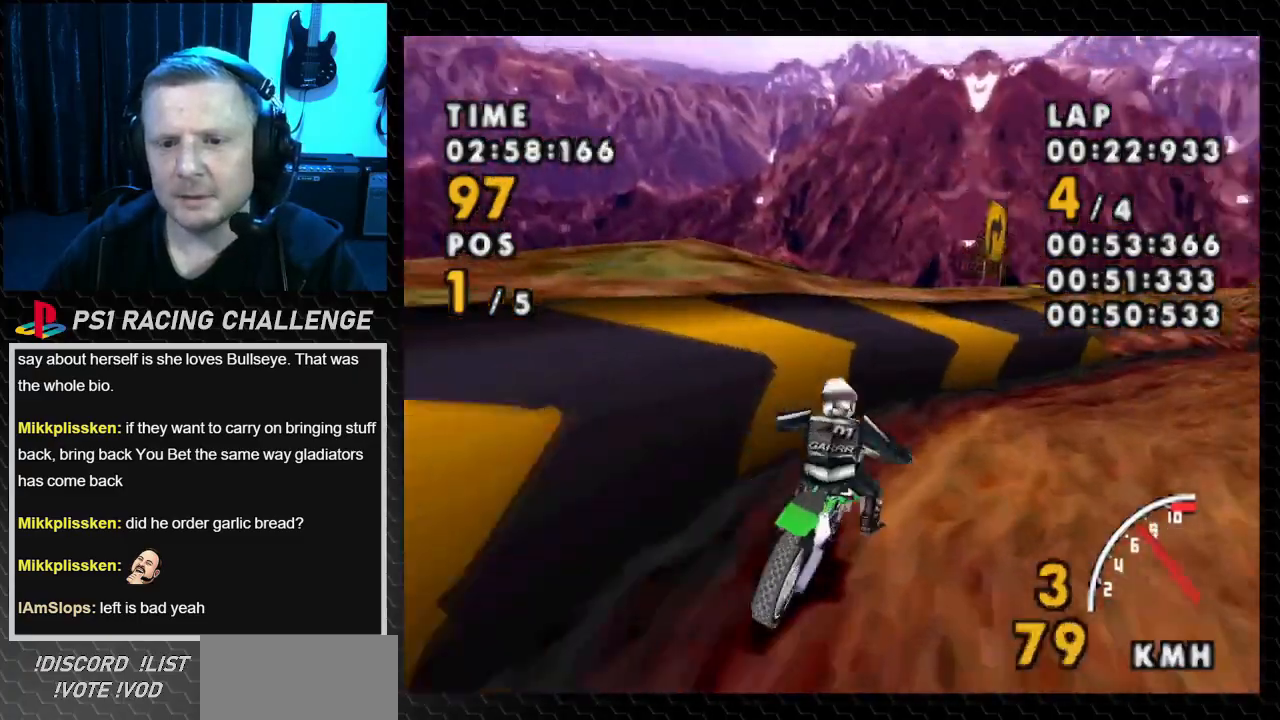
{"buttons": ["DPAD_RIGHT"], "events": [[400, "SQUARE", "up"]]}
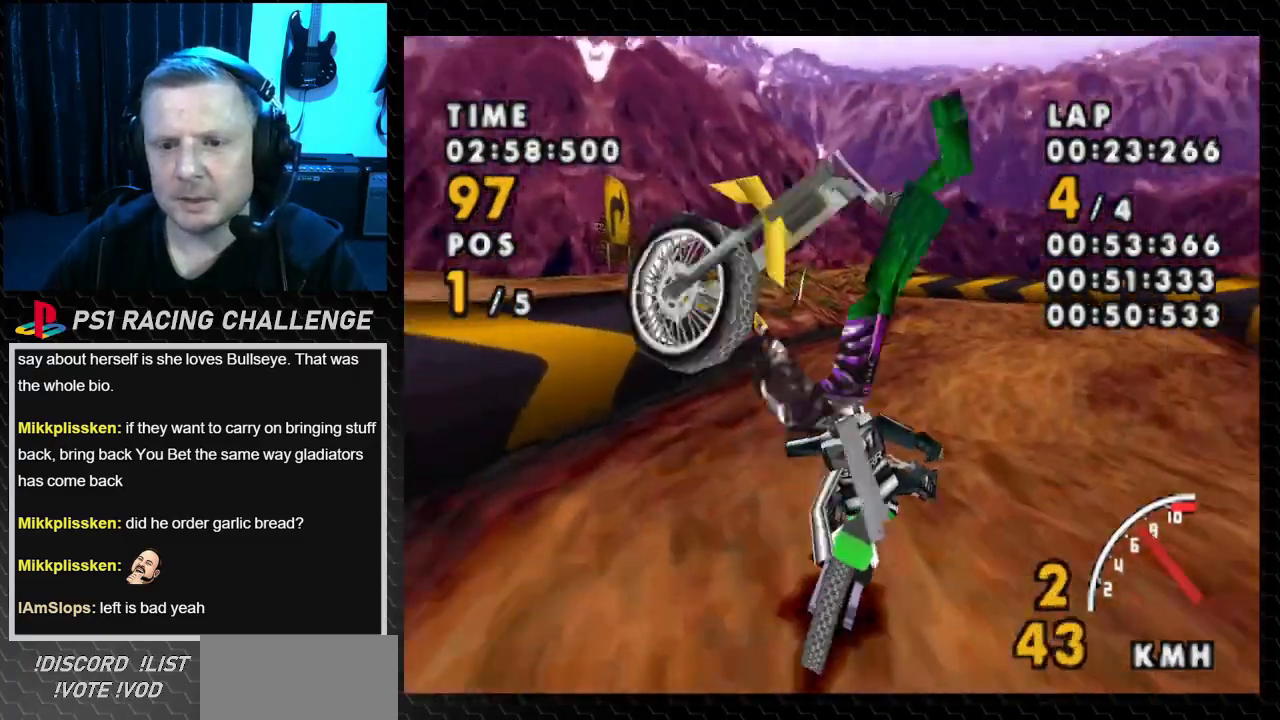
{"buttons": ["DPAD_LEFT"], "events": [[66, "DPAD_RIGHT", "up"], [266, "DPAD_LEFT", "down"]]}
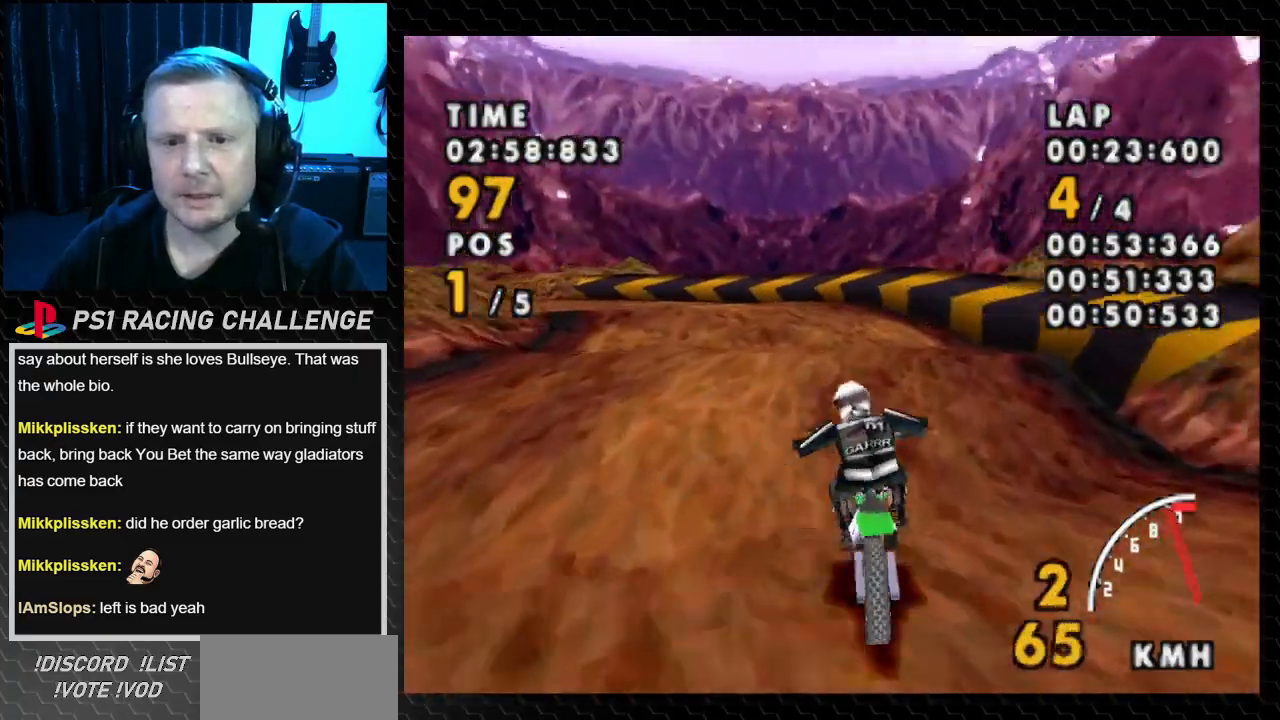
{"buttons": ["DPAD_LEFT"], "events": []}
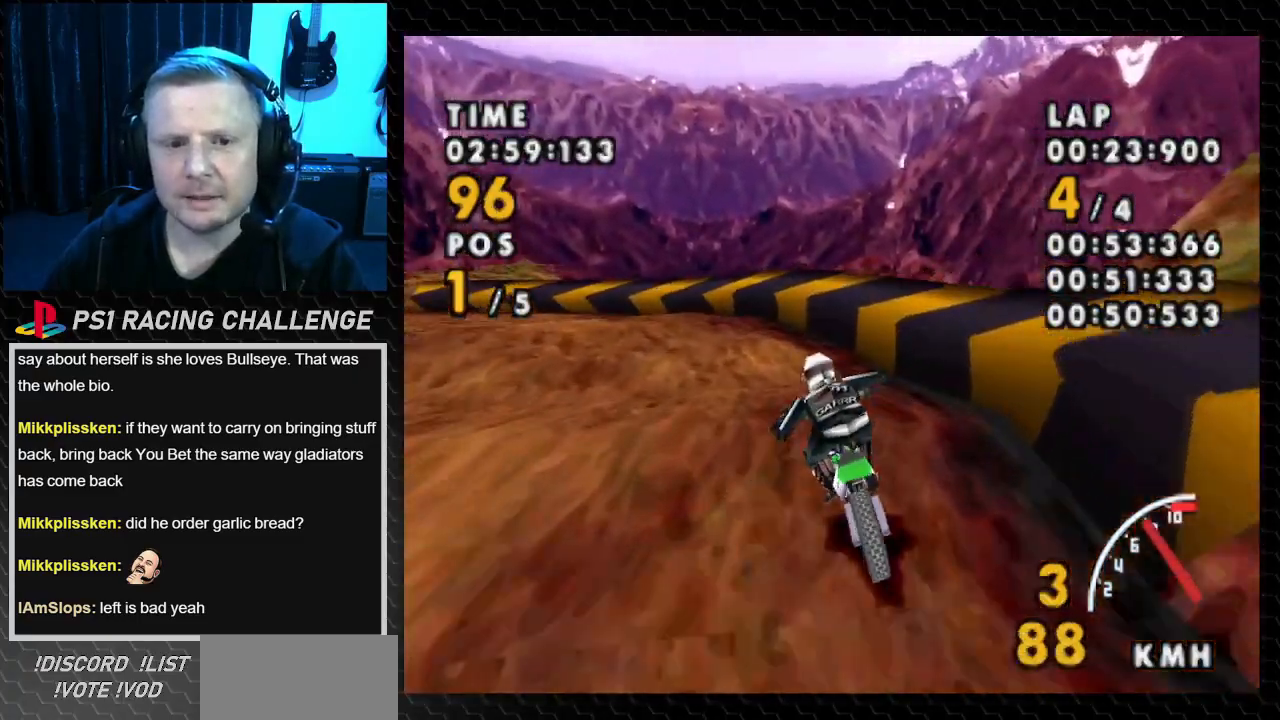
{"buttons": ["SQUARE", "DPAD_LEFT"], "events": [[467, "SQUARE", "down"]]}
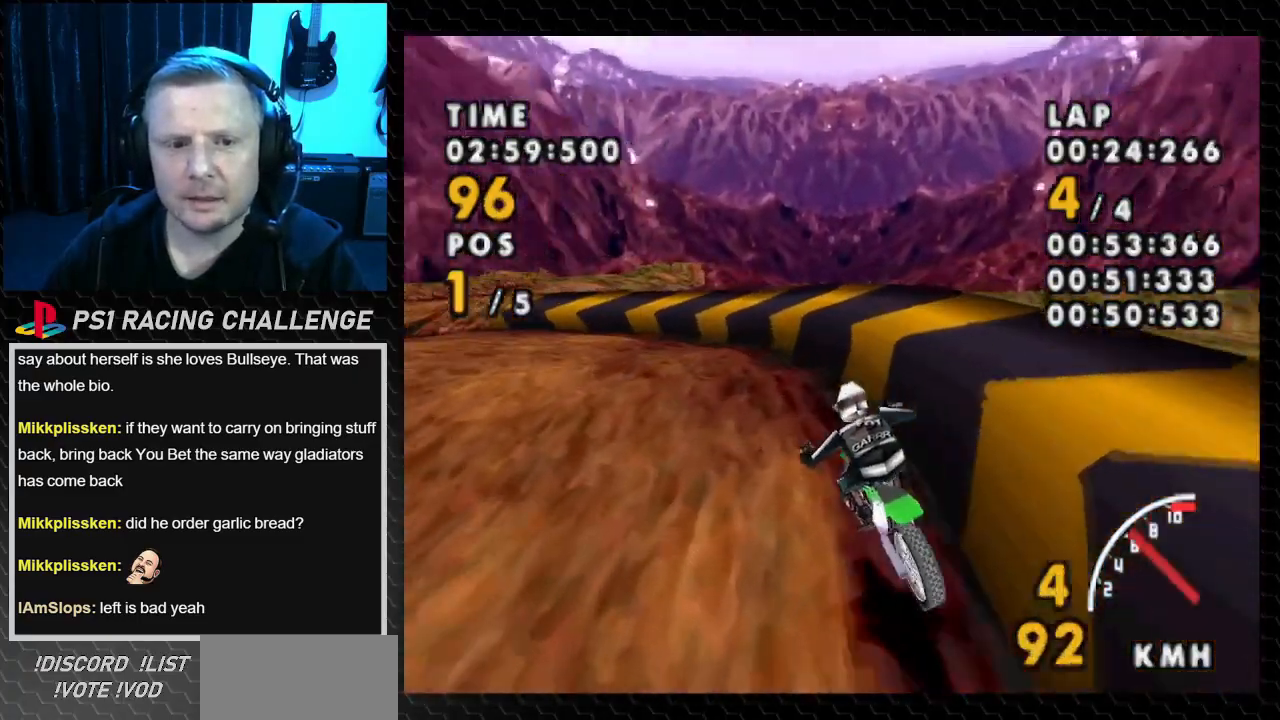
{"buttons": ["DPAD_LEFT"], "events": [[434, "SQUARE", "up"]]}
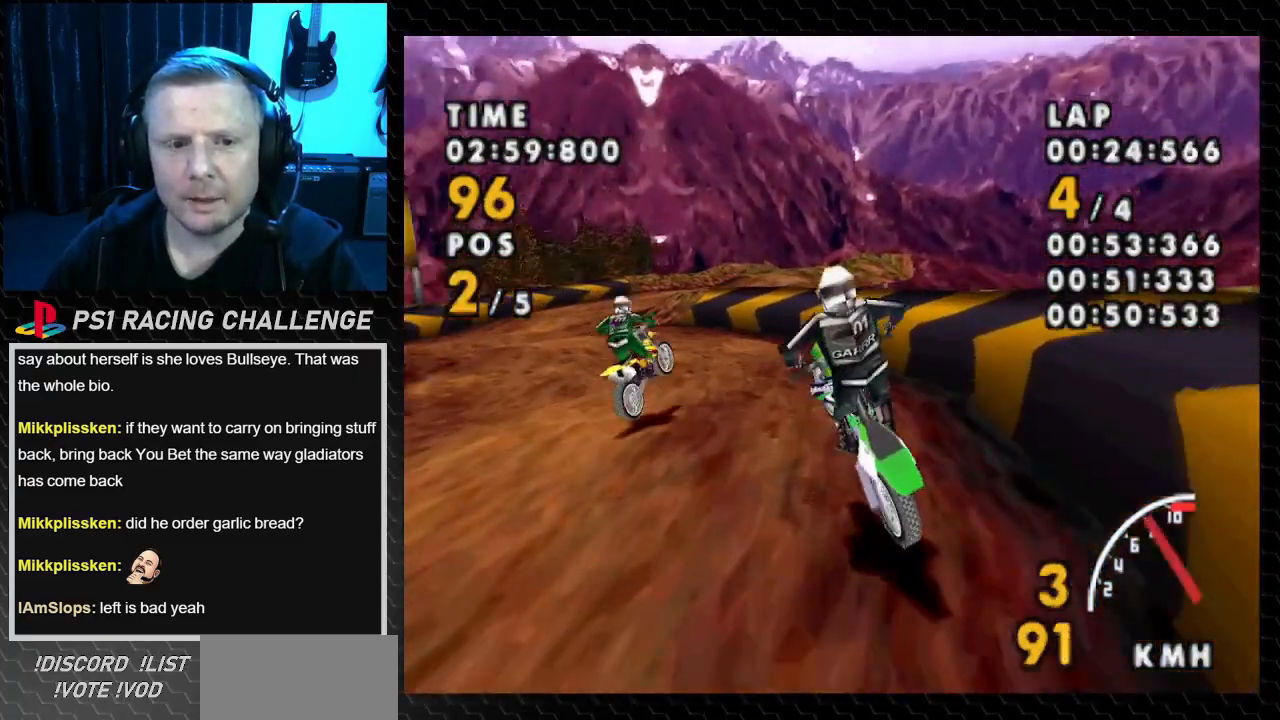
{"buttons": ["DPAD_LEFT"], "events": []}
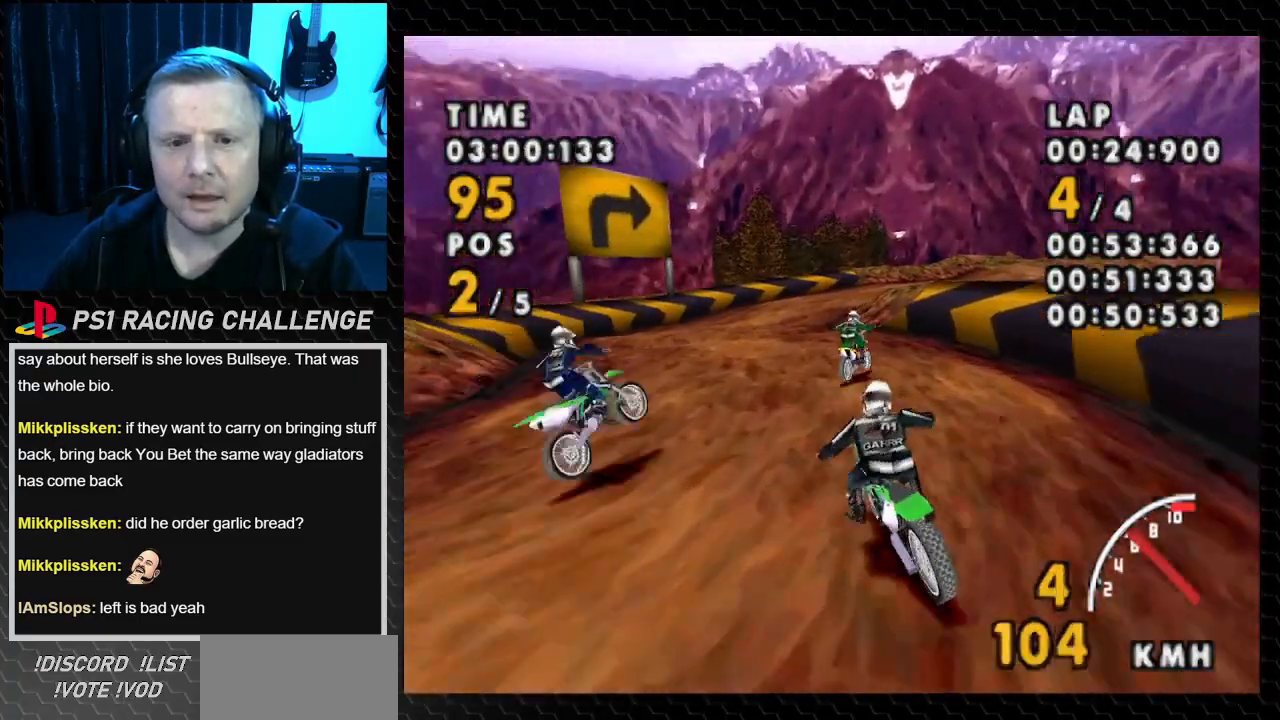
{"buttons": [], "events": [[267, "DPAD_LEFT", "up"]]}